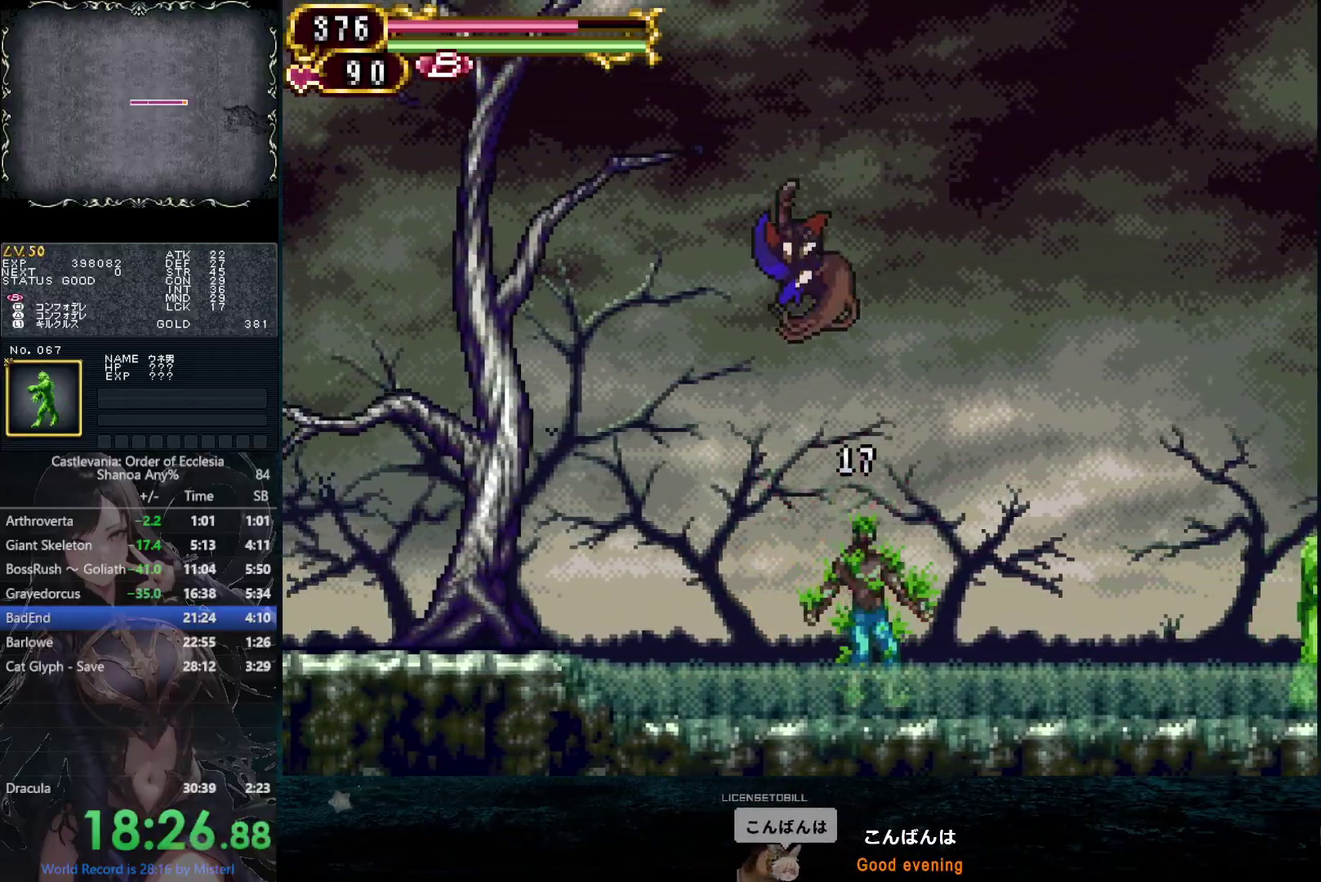
Gameplay with a controller (PlayStation layout); each line is a JSON object with the inputs held at the frame after it. "events" lists button and stick changes between this image and that frame as [ms after this image, input, new state], when the widget could be followed in between. This overlay highlights the sticks when they move; stick clicks (L3 R3) are not distinguishable. Not read: HOME L3 R3.
{"buttons": ["CIRCLE", "DPAD_LEFT"], "left_stick": "down", "right_stick": "center", "events": [[67, "DPAD_DOWN", "down"], [83, "CIRCLE", "up"], [233, "CIRCLE", "down"], [300, "DPAD_DOWN", "up"], [367, "CIRCLE", "up"], [483, "CIRCLE", "down"]]}
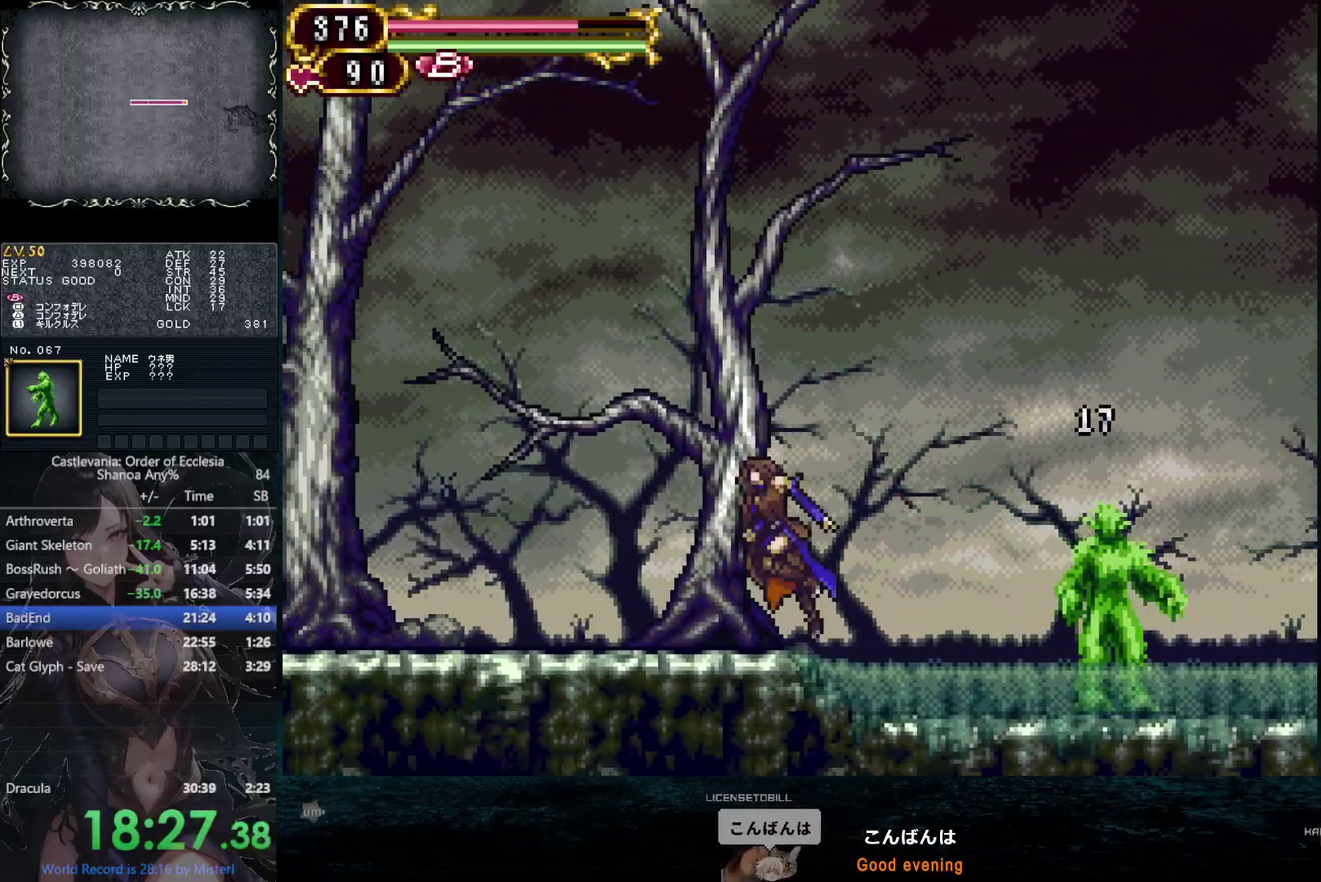
{"buttons": [], "left_stick": "down", "right_stick": "center", "events": [[50, "CIRCLE", "up"], [283, "DPAD_LEFT", "up"], [283, "DPAD_RIGHT", "down"], [350, "L1", "down"], [367, "DPAD_RIGHT", "up"], [367, "R1", "down"], [433, "L1", "up"], [467, "R1", "up"]]}
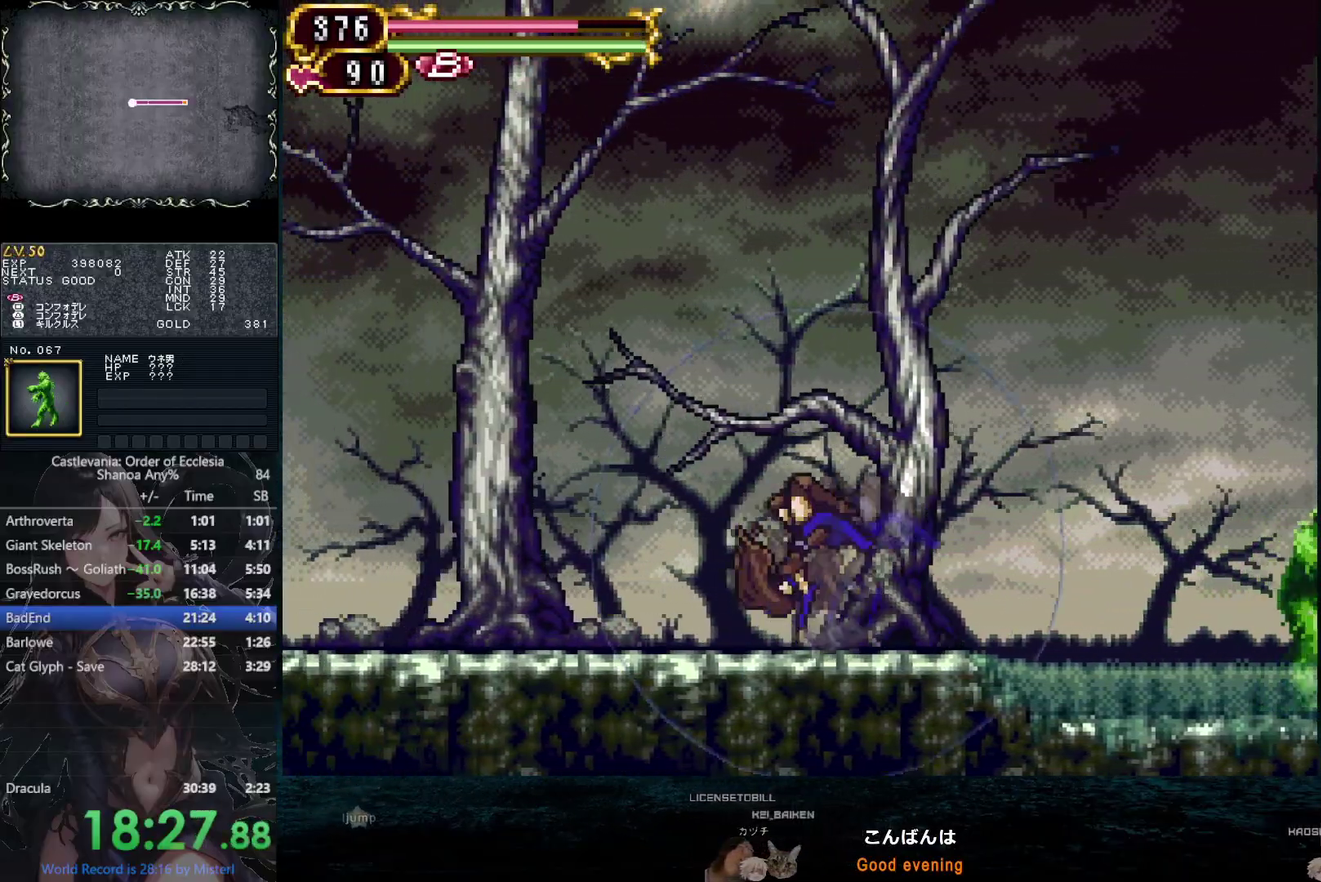
{"buttons": ["R1"], "left_stick": "down", "right_stick": "center", "events": [[50, "L1", "down"], [67, "R1", "down"], [133, "L1", "up"], [150, "R1", "up"], [233, "L1", "down"], [250, "R1", "down"], [283, "L1", "up"], [333, "R1", "up"], [400, "L1", "down"], [433, "R1", "down"], [467, "L1", "up"]]}
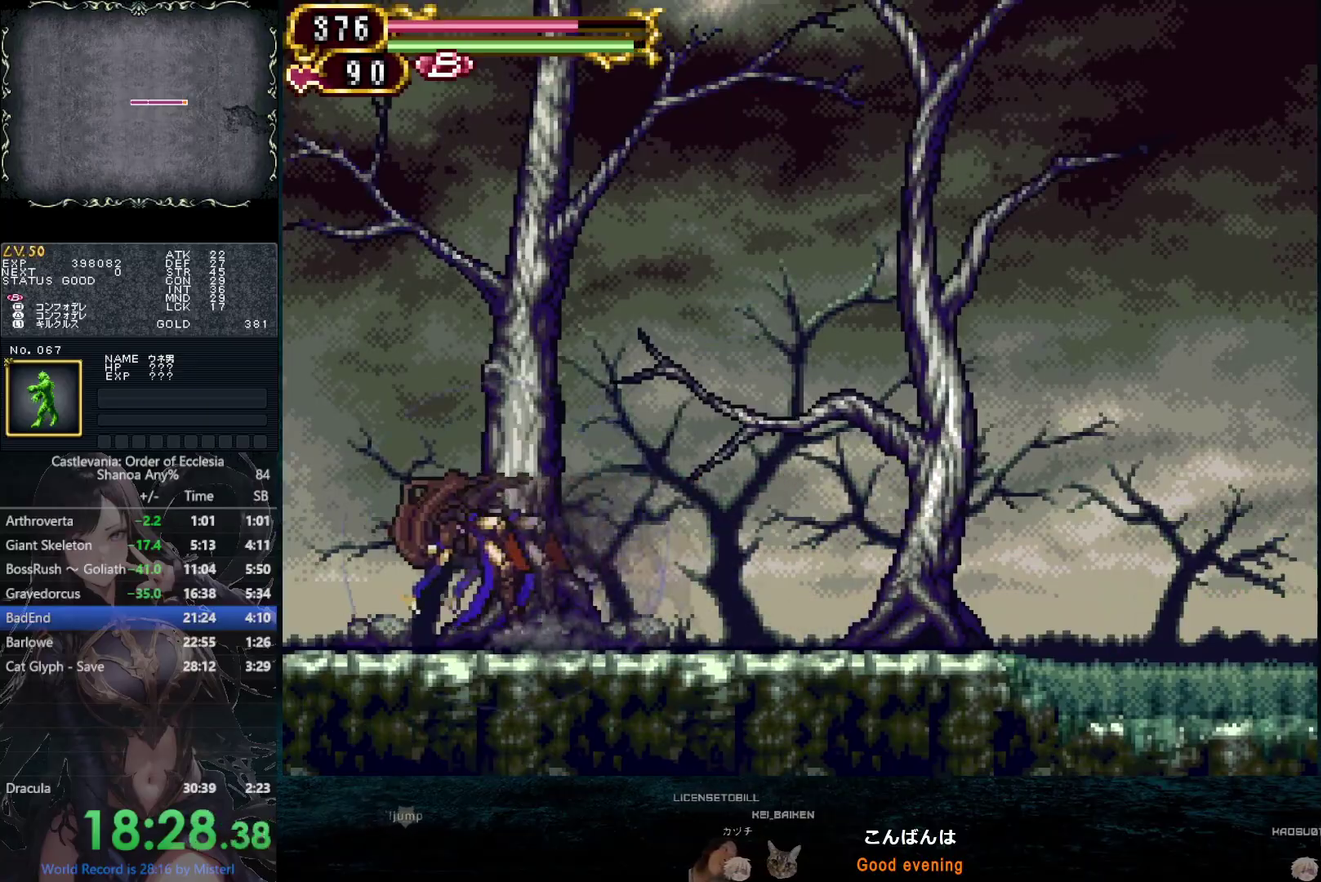
{"buttons": ["L1", "R1"], "left_stick": "down-right", "right_stick": "center", "events": [[17, "R1", "up"], [83, "L1", "down"], [117, "R1", "down"], [150, "L1", "up"], [167, "left_stick", "down-right"], [183, "R1", "up"], [267, "L1", "down"], [300, "R1", "down"], [317, "L1", "up"], [367, "R1", "up"], [450, "L1", "down"], [483, "R1", "down"]]}
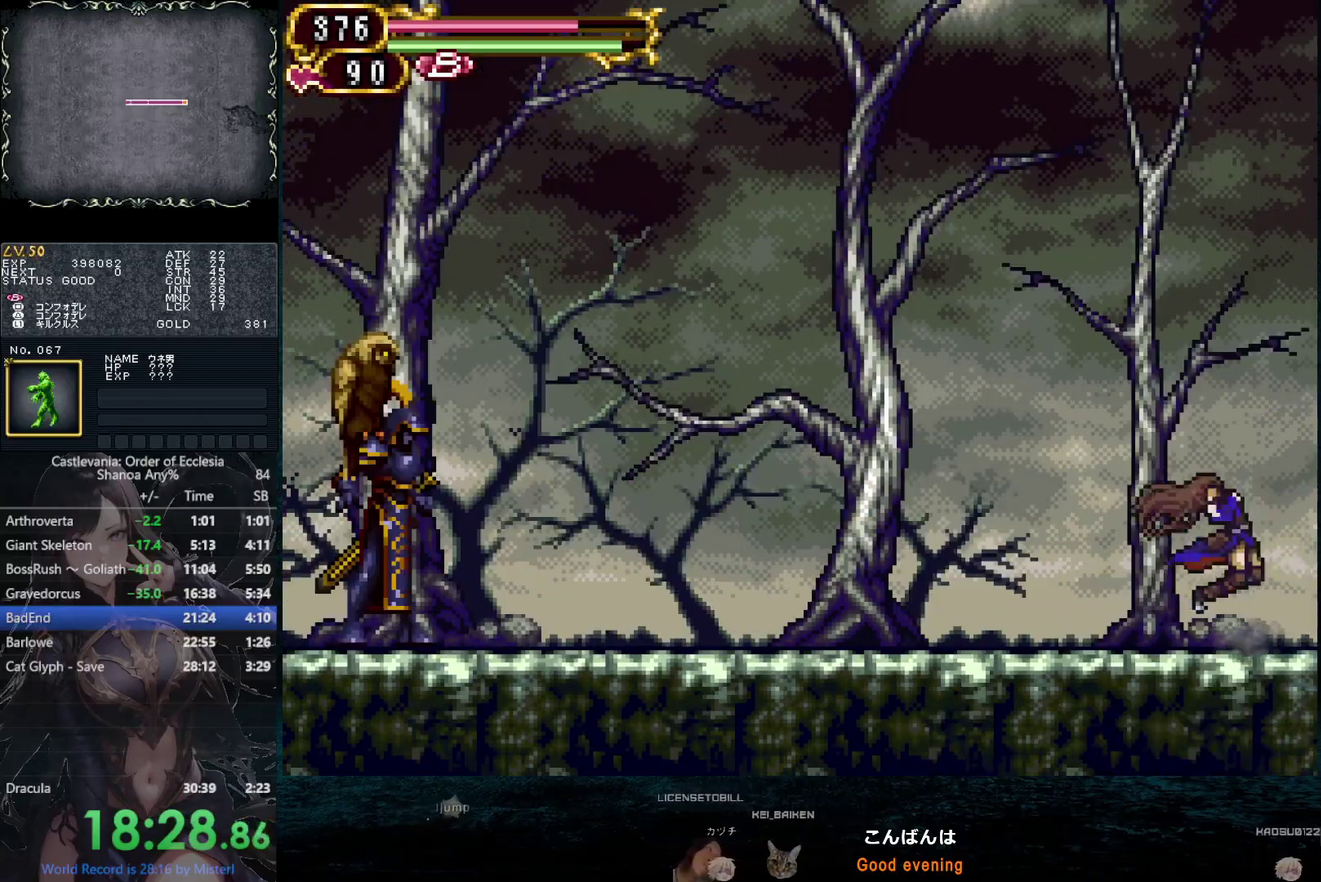
{"buttons": ["L1", "R1"], "left_stick": "center", "right_stick": "center", "events": [[17, "L1", "up"], [50, "R1", "up"], [83, "left_stick", "center"], [167, "R1", "down"], [233, "R1", "up"], [317, "L1", "down"], [367, "L1", "up"], [467, "L1", "down"], [483, "R1", "down"]]}
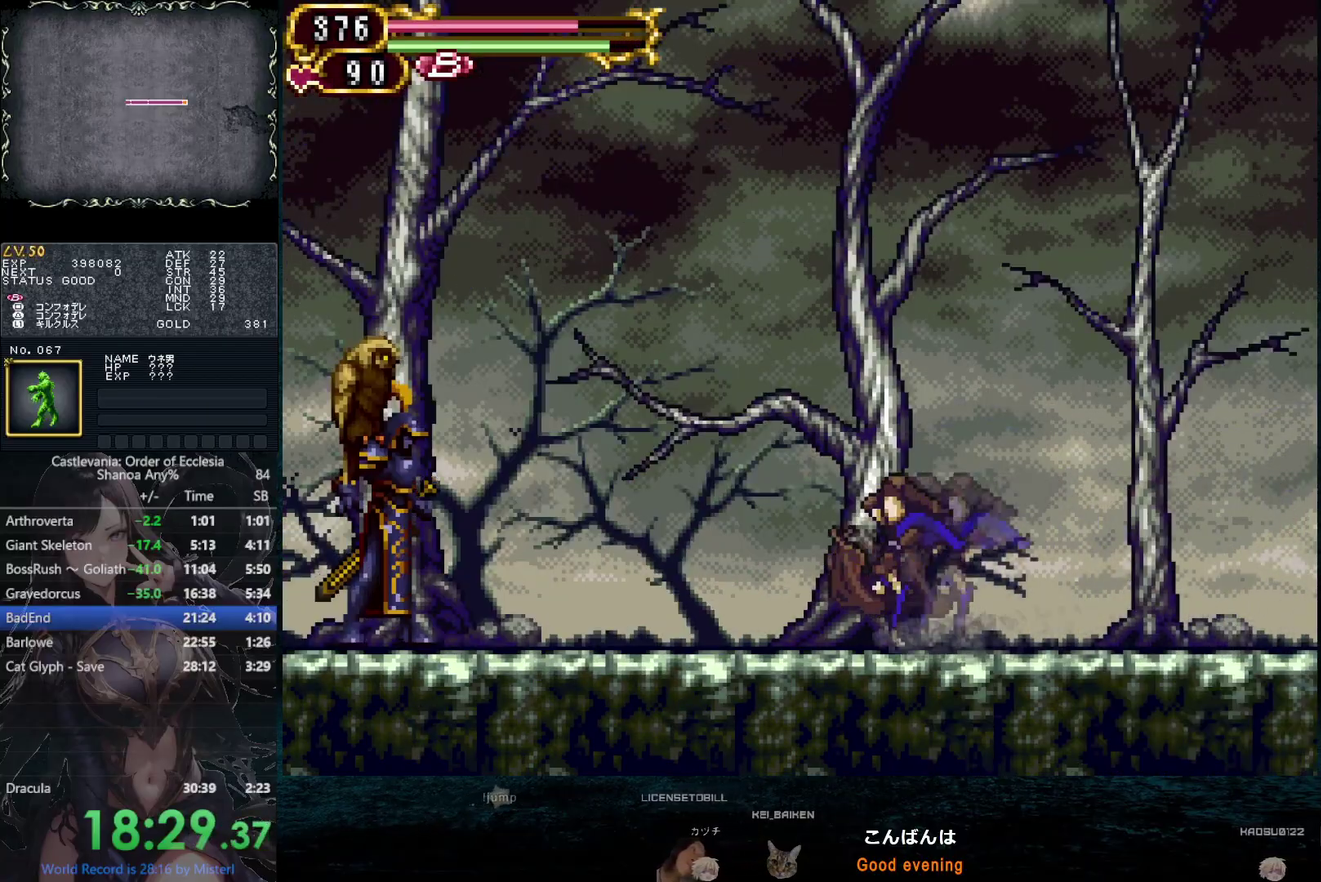
{"buttons": ["CIRCLE", "DPAD_LEFT"], "left_stick": "center", "right_stick": "center", "events": [[17, "L1", "up"], [33, "R1", "up"], [100, "L1", "down"], [117, "R1", "down"], [150, "L1", "up"], [183, "R1", "up"], [233, "DPAD_LEFT", "down"], [250, "CIRCLE", "down"]]}
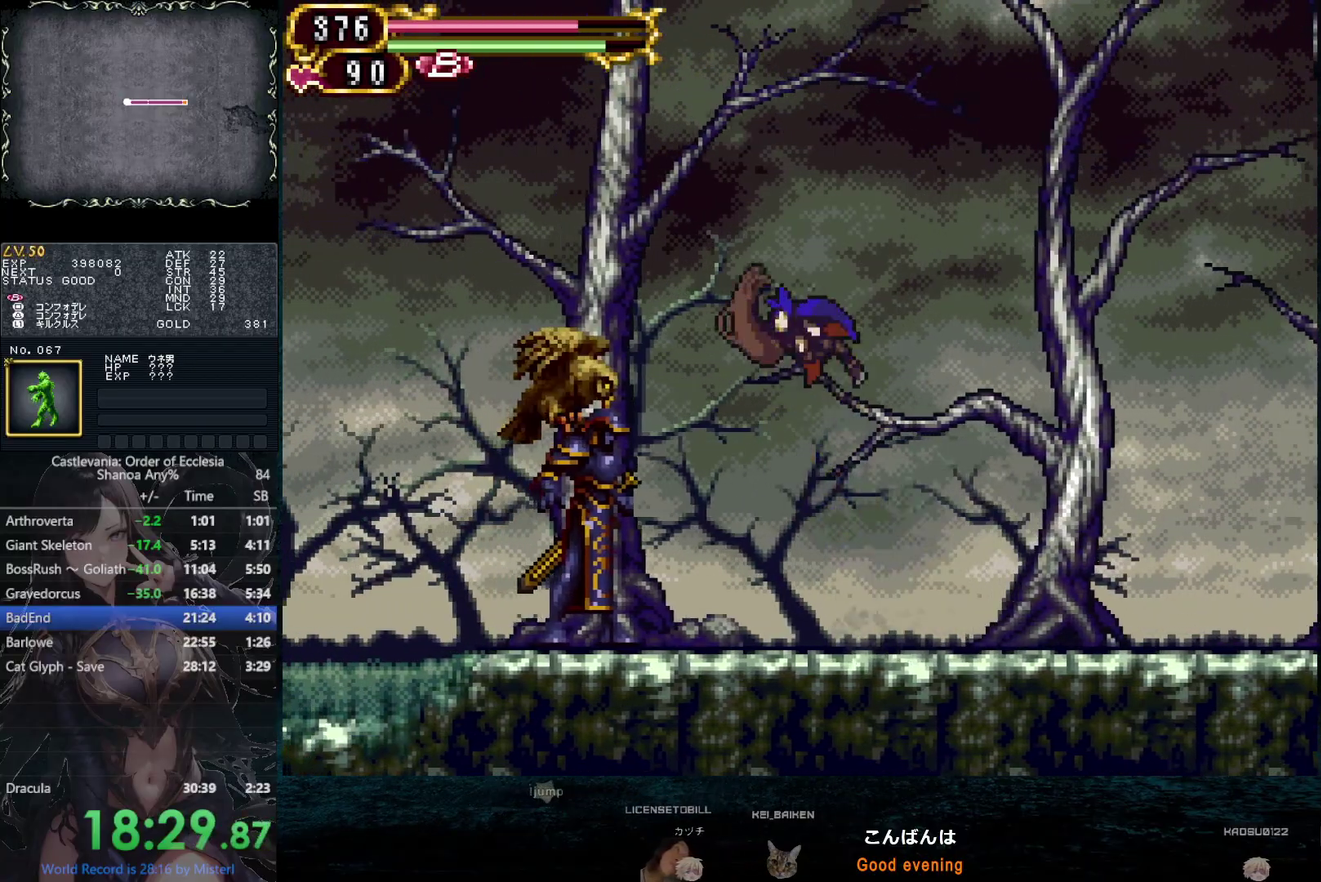
{"buttons": ["DPAD_DOWN", "DPAD_LEFT"], "left_stick": "center", "right_stick": "center", "events": [[217, "CIRCLE", "up"], [217, "DPAD_DOWN", "down"], [283, "CIRCLE", "down"], [367, "CIRCLE", "up"], [367, "DPAD_DOWN", "up"], [417, "CIRCLE", "down"], [467, "DPAD_DOWN", "down"], [483, "CIRCLE", "up"]]}
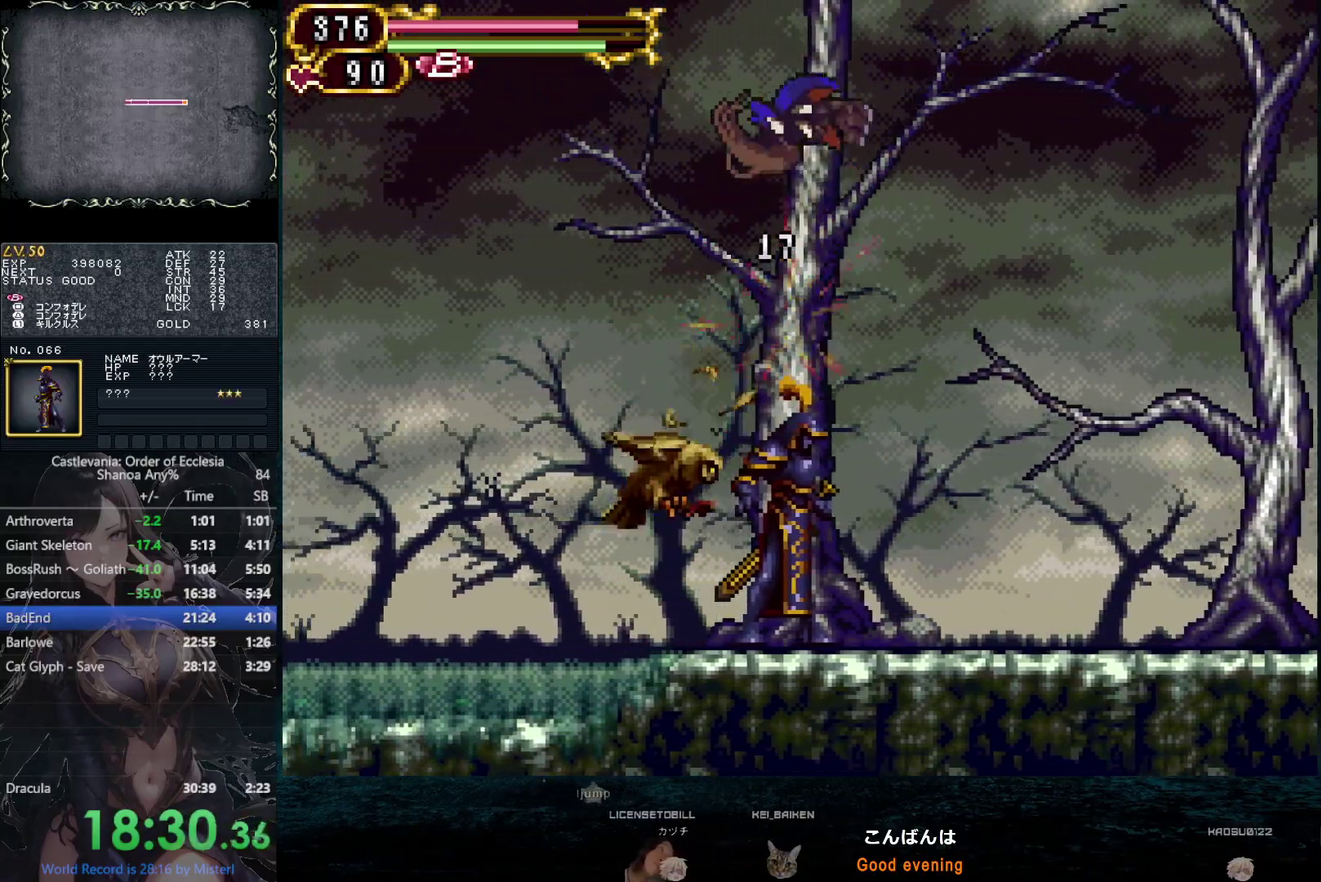
{"buttons": ["DPAD_LEFT"], "left_stick": "center", "right_stick": "down", "events": [[33, "CIRCLE", "down"], [150, "CIRCLE", "up"], [150, "right_stick", "down-left"], [167, "DPAD_DOWN", "up"], [483, "right_stick", "down"]]}
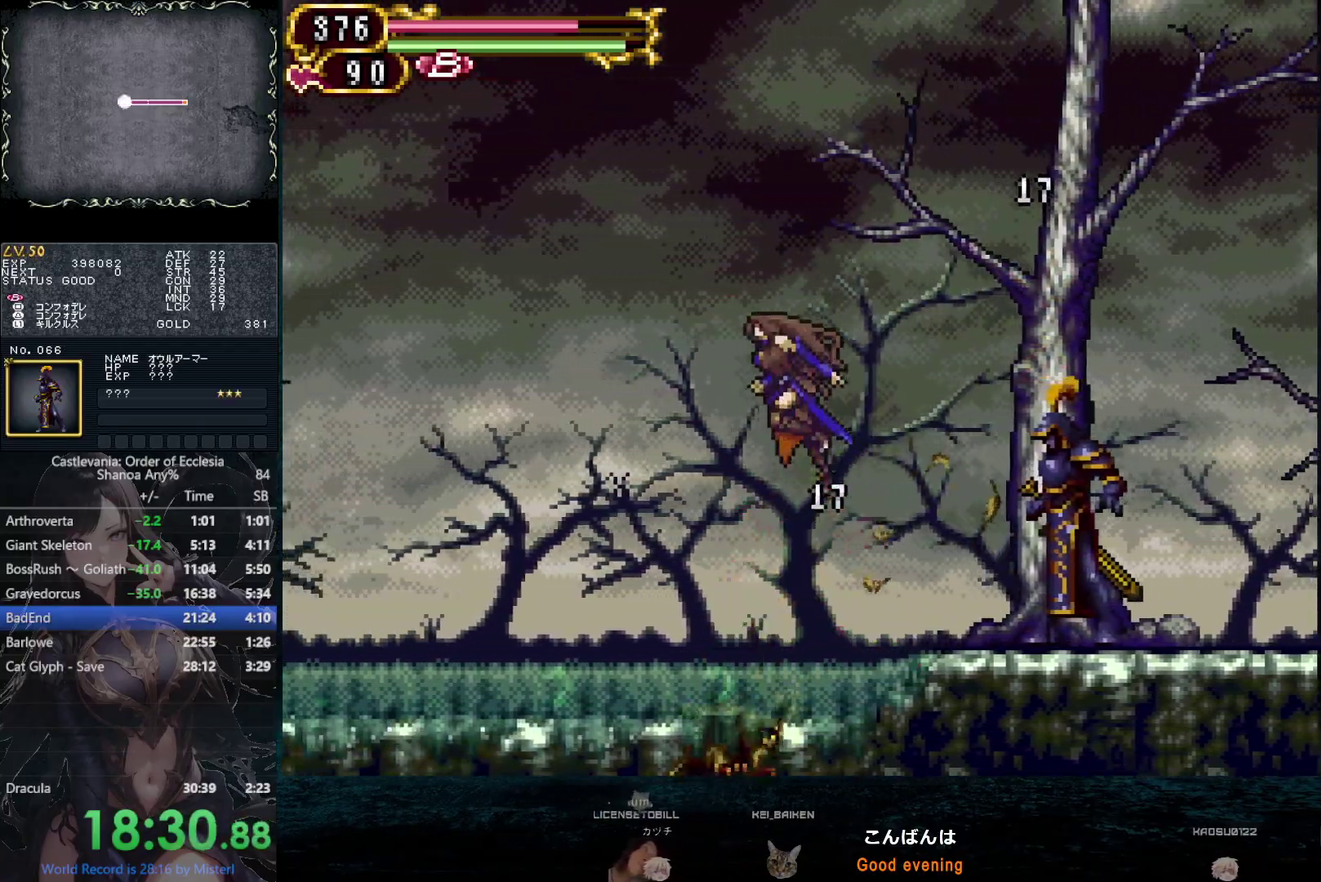
{"buttons": ["CIRCLE", "DPAD_DOWN", "DPAD_LEFT"], "left_stick": "center", "right_stick": "down-right", "events": [[350, "CIRCLE", "down"], [400, "right_stick", "down-right"], [483, "DPAD_DOWN", "down"]]}
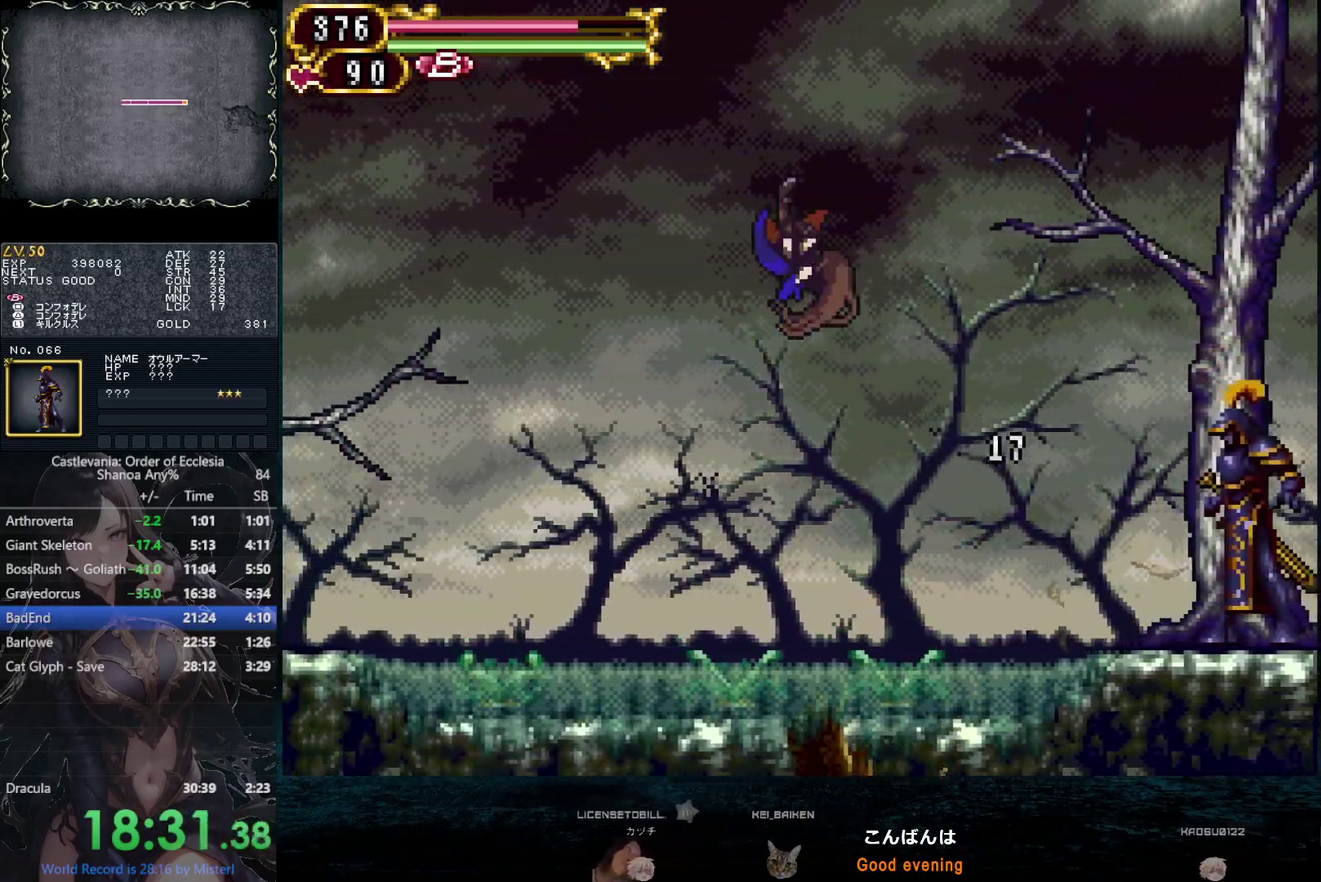
{"buttons": ["DPAD_LEFT"], "left_stick": "center", "right_stick": "center", "events": [[133, "DPAD_DOWN", "up"], [200, "CIRCLE", "up"], [200, "right_stick", "center"], [333, "CIRCLE", "down"], [500, "CIRCLE", "up"]]}
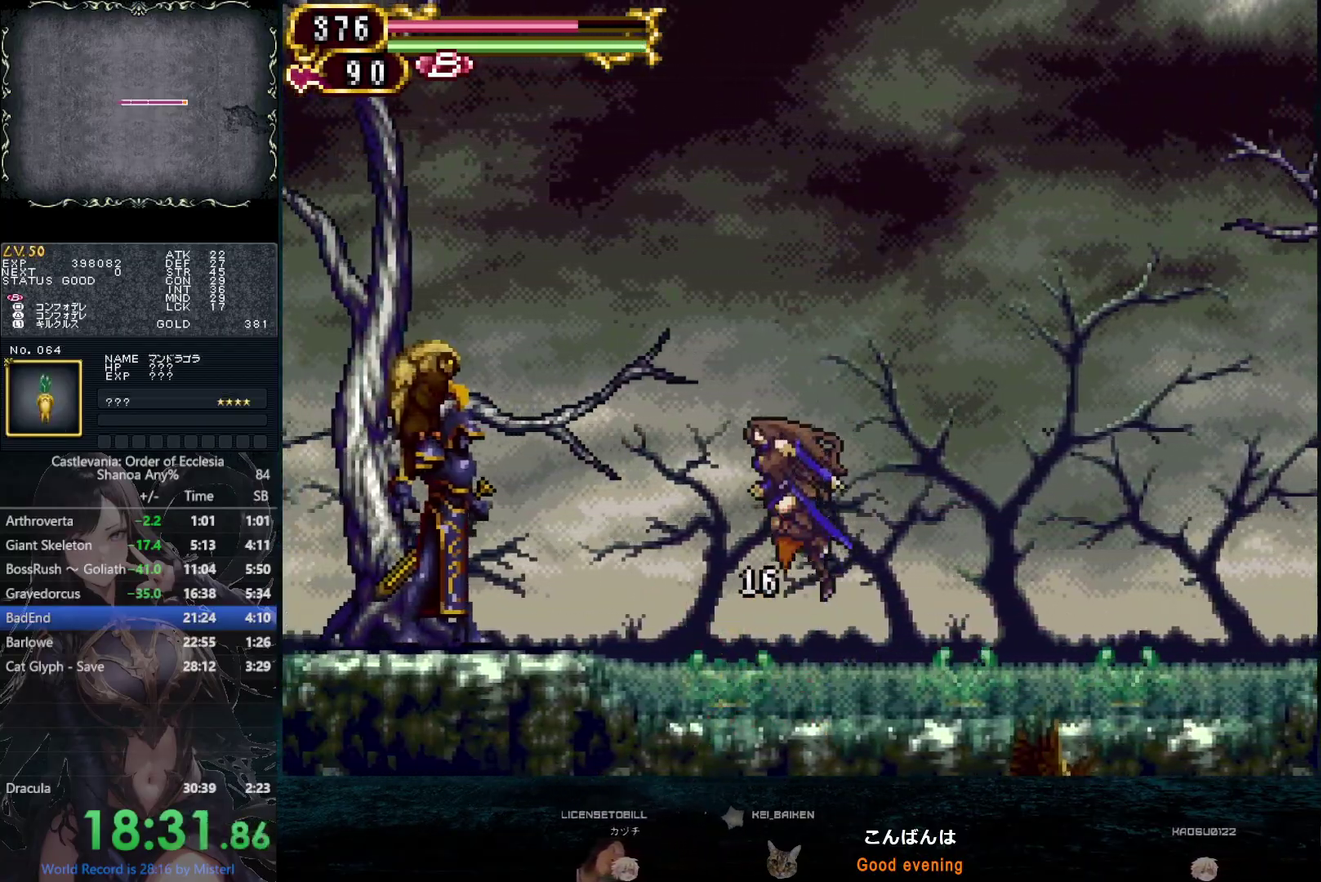
{"buttons": [], "left_stick": "center", "right_stick": "center", "events": [[50, "CIRCLE", "down"], [183, "DPAD_DOWN", "down"], [217, "CIRCLE", "up"], [317, "CIRCLE", "down"], [333, "DPAD_DOWN", "up"], [417, "CIRCLE", "up"], [483, "DPAD_LEFT", "up"]]}
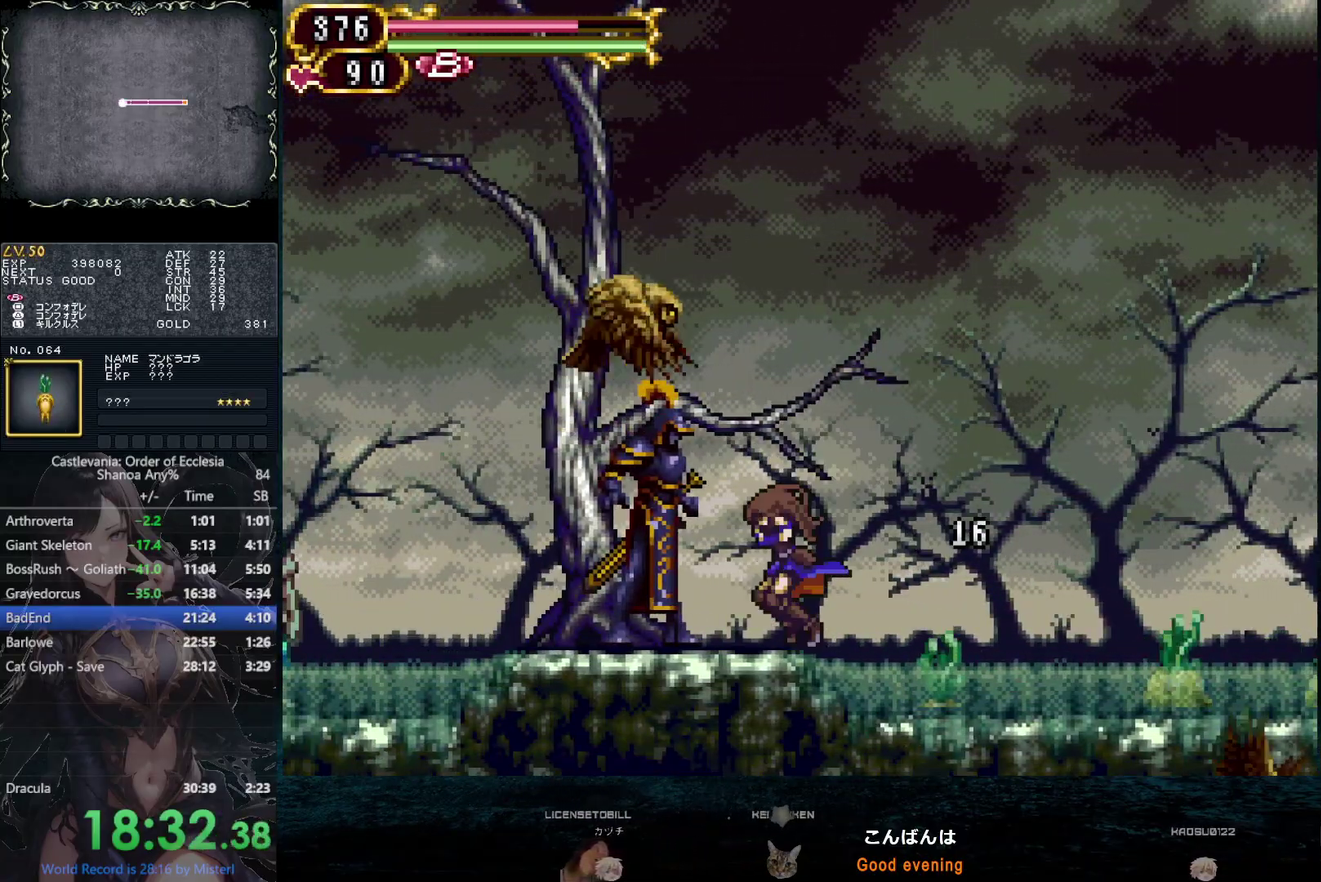
{"buttons": ["DPAD_DOWN", "DPAD_LEFT"], "left_stick": "center", "right_stick": "center", "events": [[33, "CIRCLE", "down"], [200, "CIRCLE", "up"], [250, "CIRCLE", "down"], [367, "DPAD_LEFT", "down"], [383, "DPAD_DOWN", "down"], [433, "CIRCLE", "up"]]}
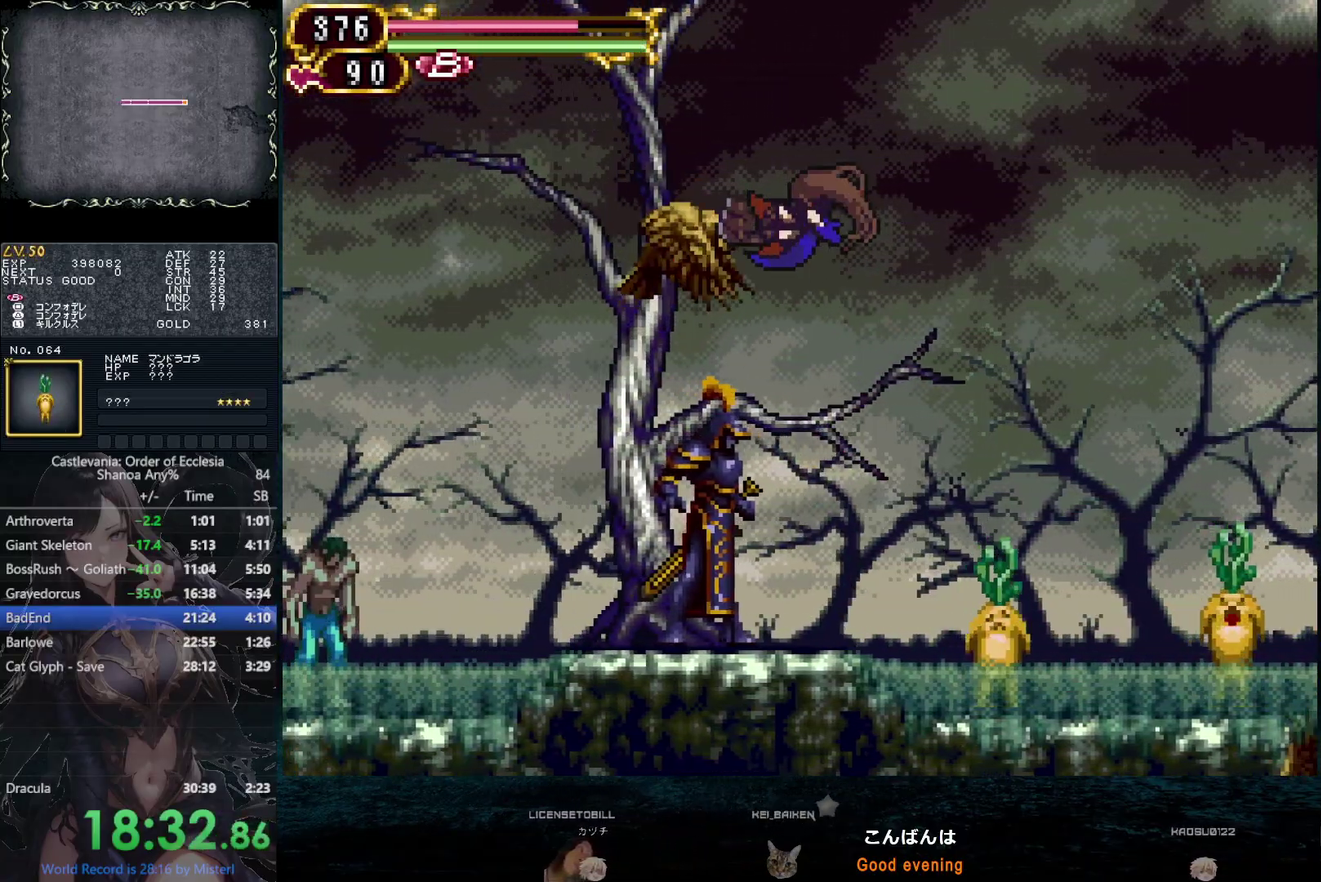
{"buttons": ["DPAD_LEFT"], "left_stick": "center", "right_stick": "center", "events": [[17, "CIRCLE", "down"], [33, "DPAD_DOWN", "up"], [83, "CIRCLE", "up"], [133, "CIRCLE", "down"], [167, "DPAD_DOWN", "down"], [333, "CIRCLE", "up"], [383, "CIRCLE", "down"], [400, "DPAD_DOWN", "up"], [450, "CIRCLE", "up"]]}
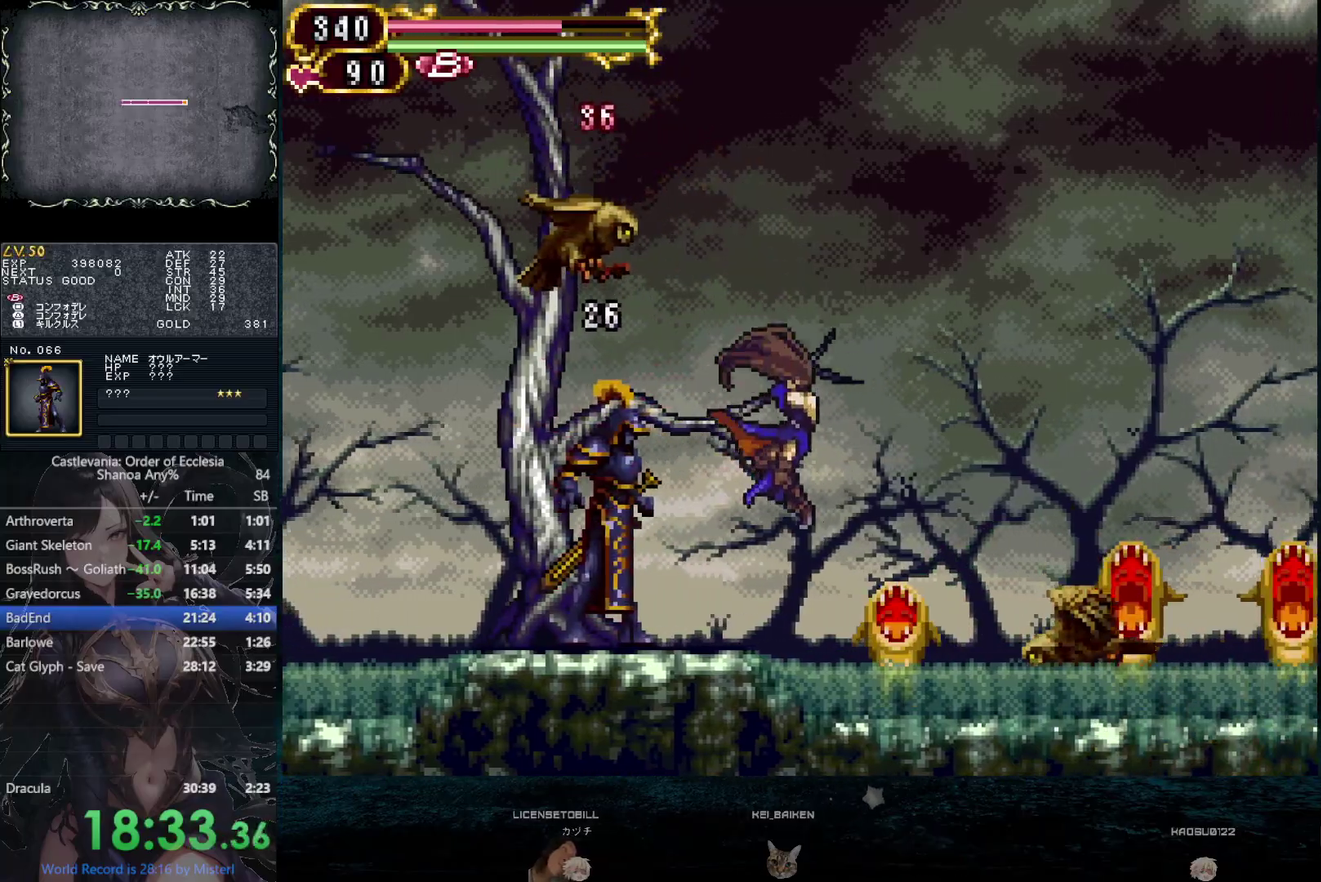
{"buttons": ["CIRCLE", "DPAD_LEFT"], "left_stick": "center", "right_stick": "center", "events": [[167, "CIRCLE", "down"], [367, "CIRCLE", "up"], [417, "CIRCLE", "down"]]}
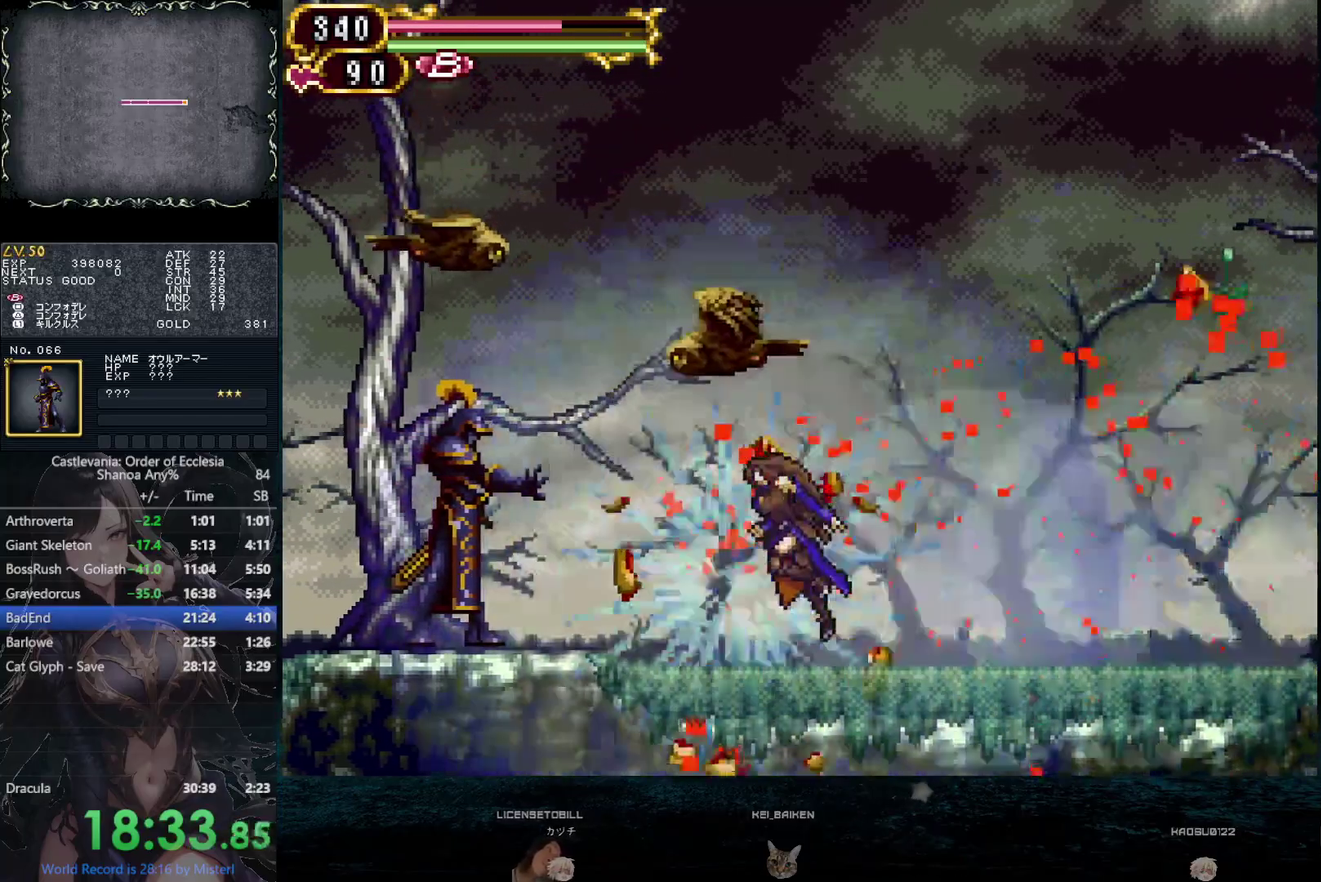
{"buttons": ["CIRCLE", "DPAD_LEFT"], "left_stick": "center", "right_stick": "center", "events": [[333, "DPAD_DOWN", "down"], [367, "CIRCLE", "up"], [417, "CIRCLE", "down"], [467, "DPAD_DOWN", "up"]]}
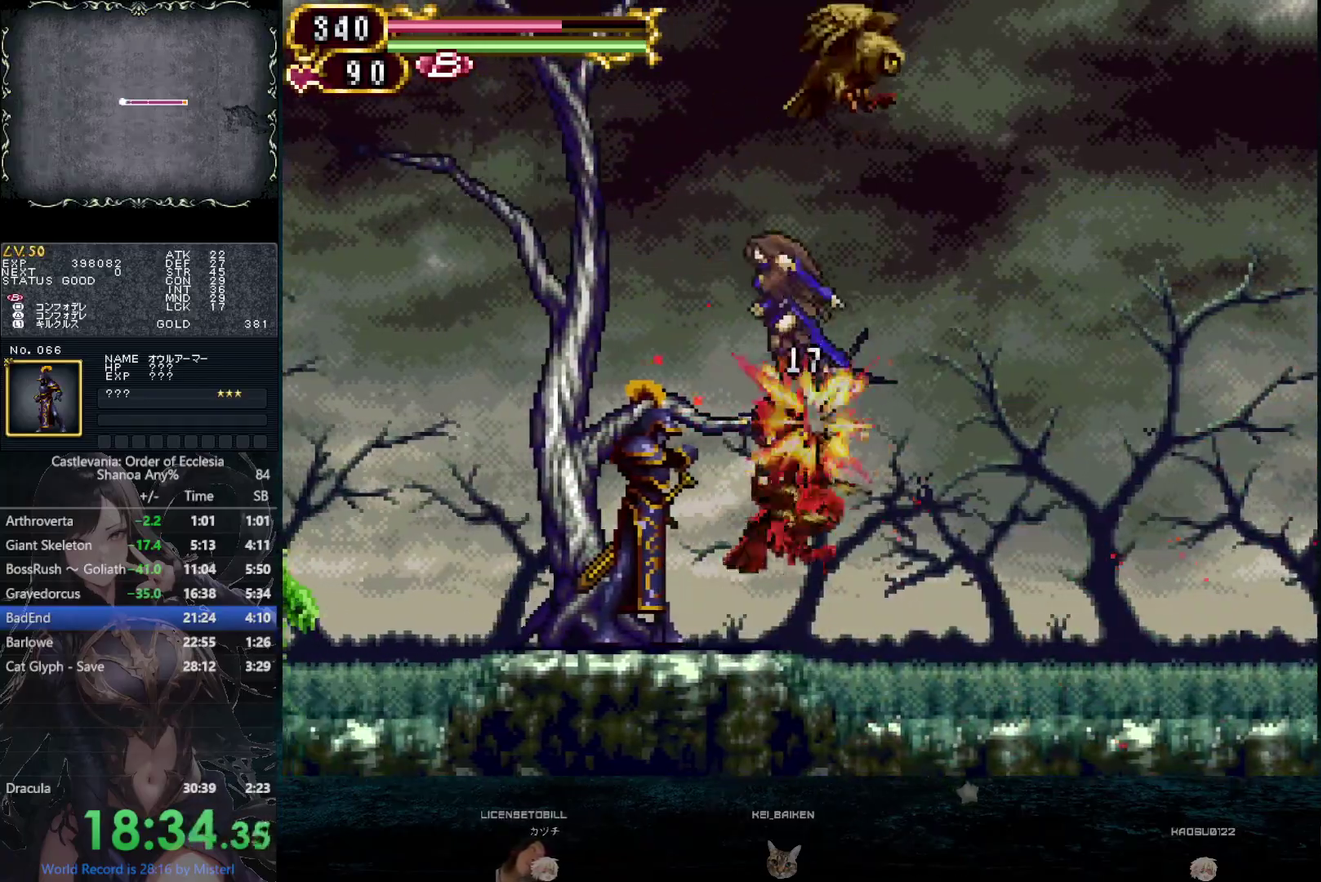
{"buttons": ["CIRCLE", "DPAD_DOWN", "DPAD_LEFT"], "left_stick": "center", "right_stick": "center", "events": [[17, "CIRCLE", "up"], [67, "CIRCLE", "down"], [300, "CIRCLE", "up"], [383, "CIRCLE", "down"], [383, "DPAD_DOWN", "down"], [433, "CIRCLE", "up"], [500, "CIRCLE", "down"]]}
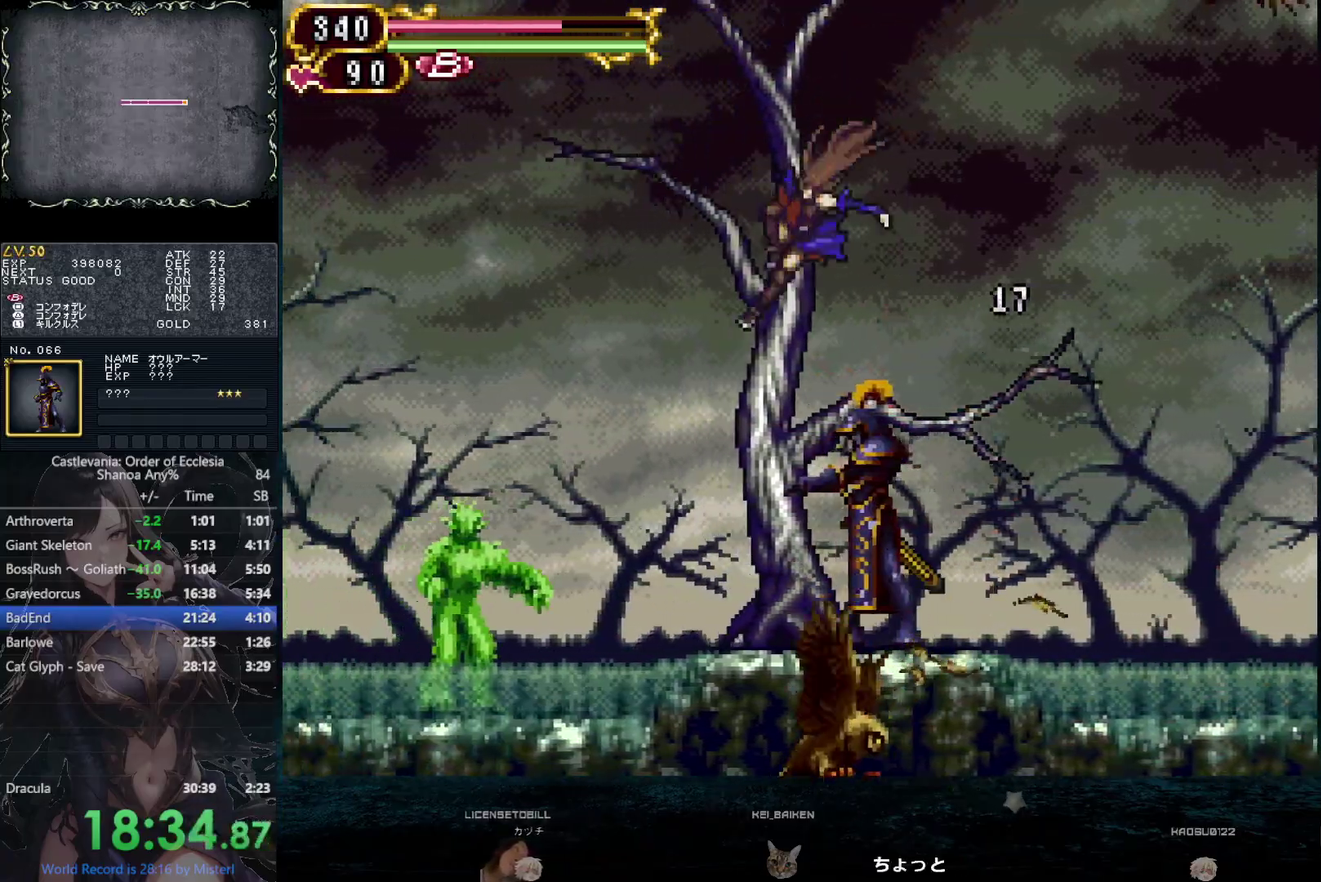
{"buttons": ["CIRCLE"], "left_stick": "center", "right_stick": "down-right", "events": [[117, "DPAD_DOWN", "up"], [133, "CIRCLE", "up"], [167, "DPAD_LEFT", "up"], [250, "right_stick", "down-right"], [267, "CIRCLE", "down"]]}
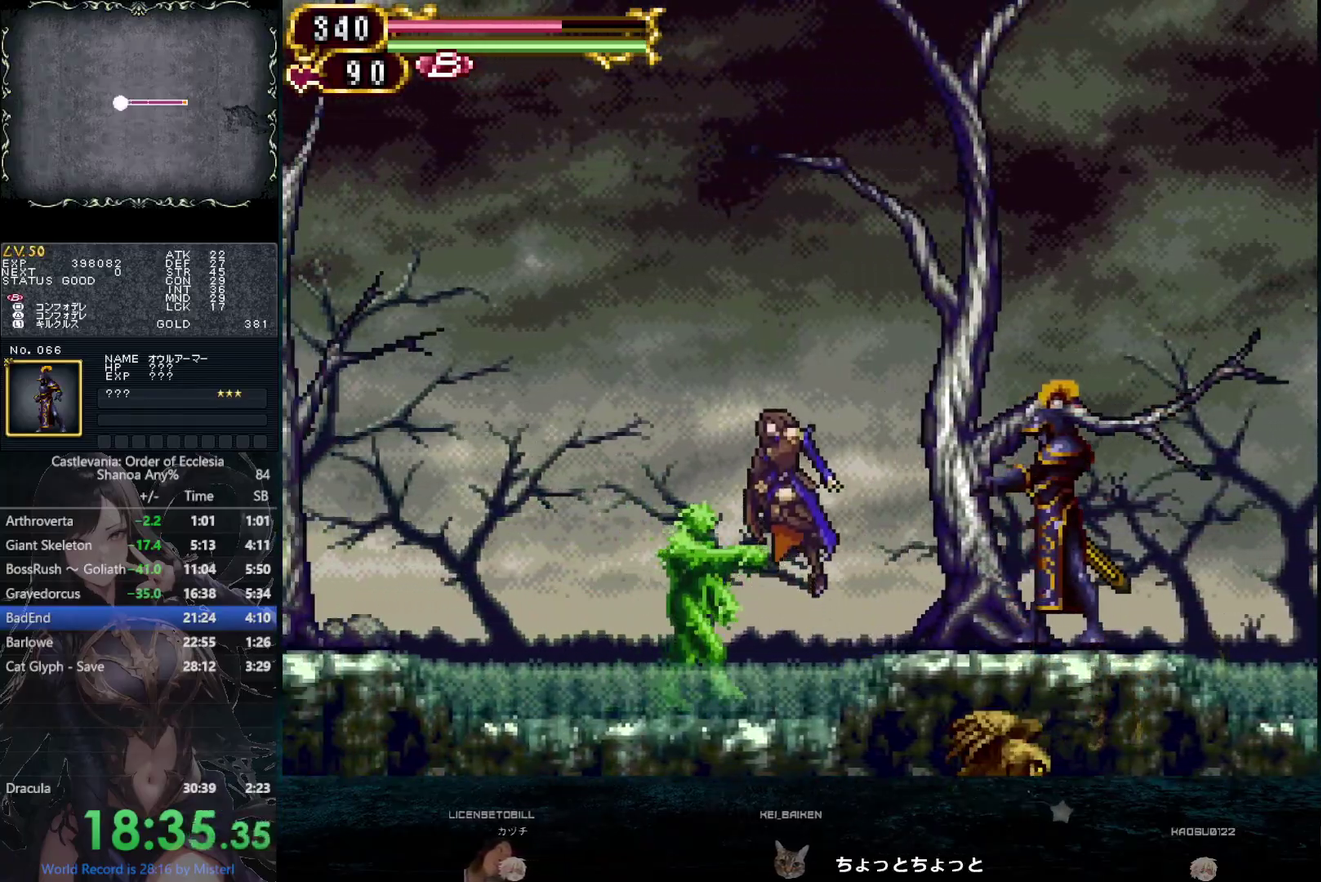
{"buttons": ["CIRCLE", "DPAD_LEFT"], "left_stick": "center", "right_stick": "down-left", "events": [[50, "right_stick", "down"], [250, "DPAD_LEFT", "down"], [333, "CIRCLE", "up"], [383, "DPAD_LEFT", "up"], [400, "CIRCLE", "down"], [467, "DPAD_LEFT", "down"], [467, "right_stick", "down-left"]]}
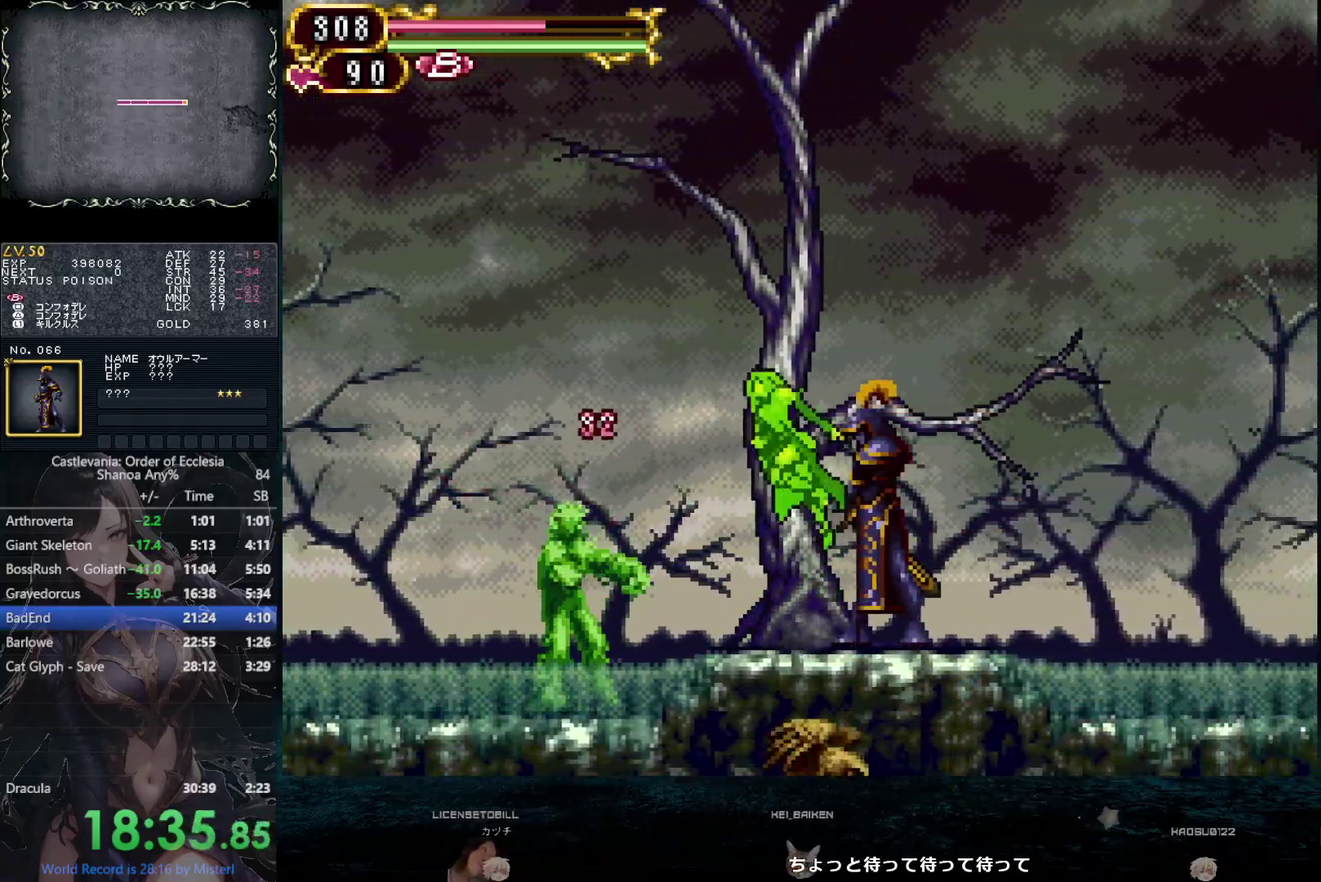
{"buttons": ["DPAD_LEFT"], "left_stick": "center", "right_stick": "center", "events": [[233, "DPAD_DOWN", "down"], [250, "CIRCLE", "up"], [300, "CIRCLE", "down"], [300, "right_stick", "center"], [400, "DPAD_DOWN", "up"], [467, "CIRCLE", "up"]]}
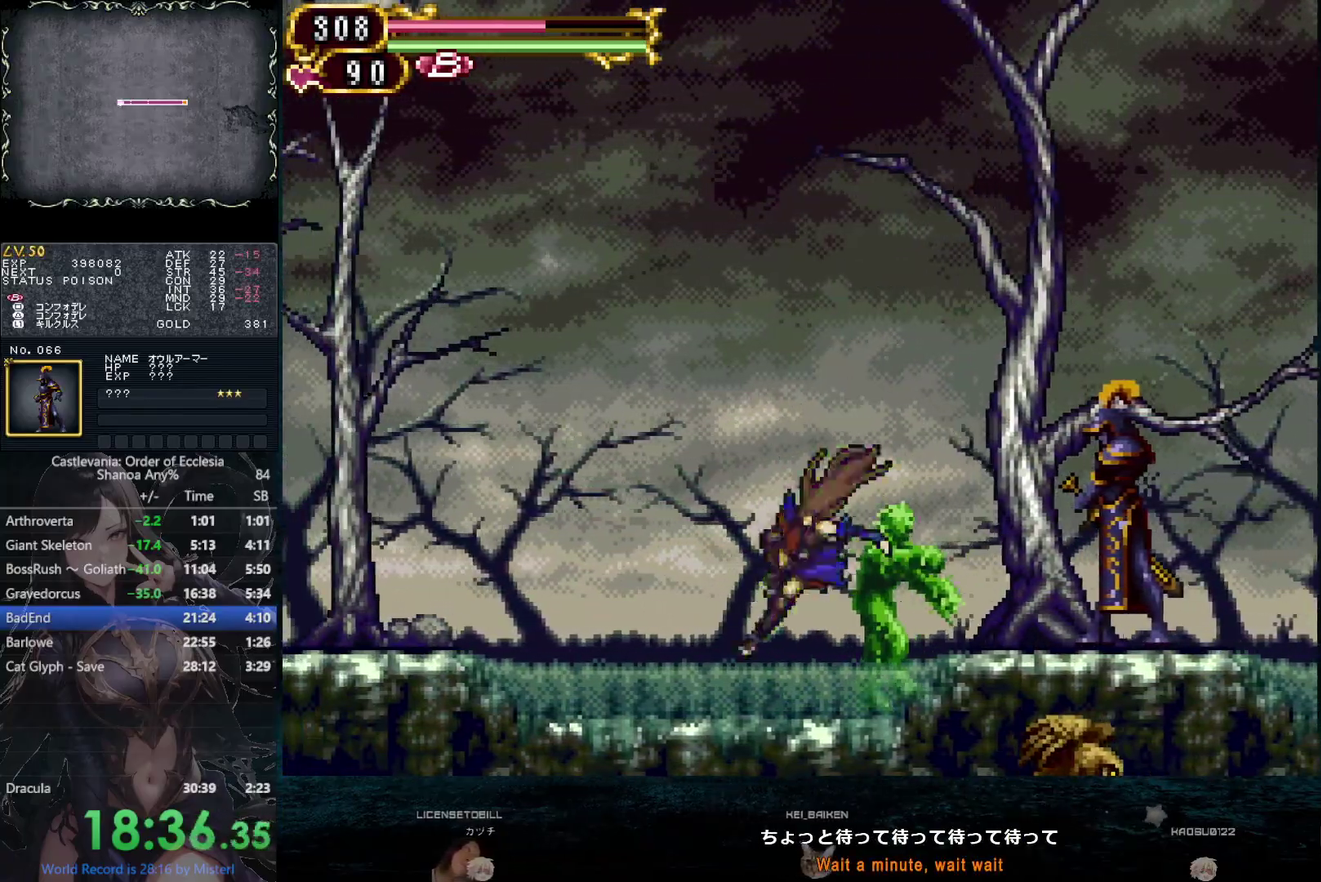
{"buttons": ["CIRCLE", "DPAD_LEFT"], "left_stick": "center", "right_stick": "center", "events": [[150, "CIRCLE", "down"], [333, "CIRCLE", "up"], [383, "CIRCLE", "down"]]}
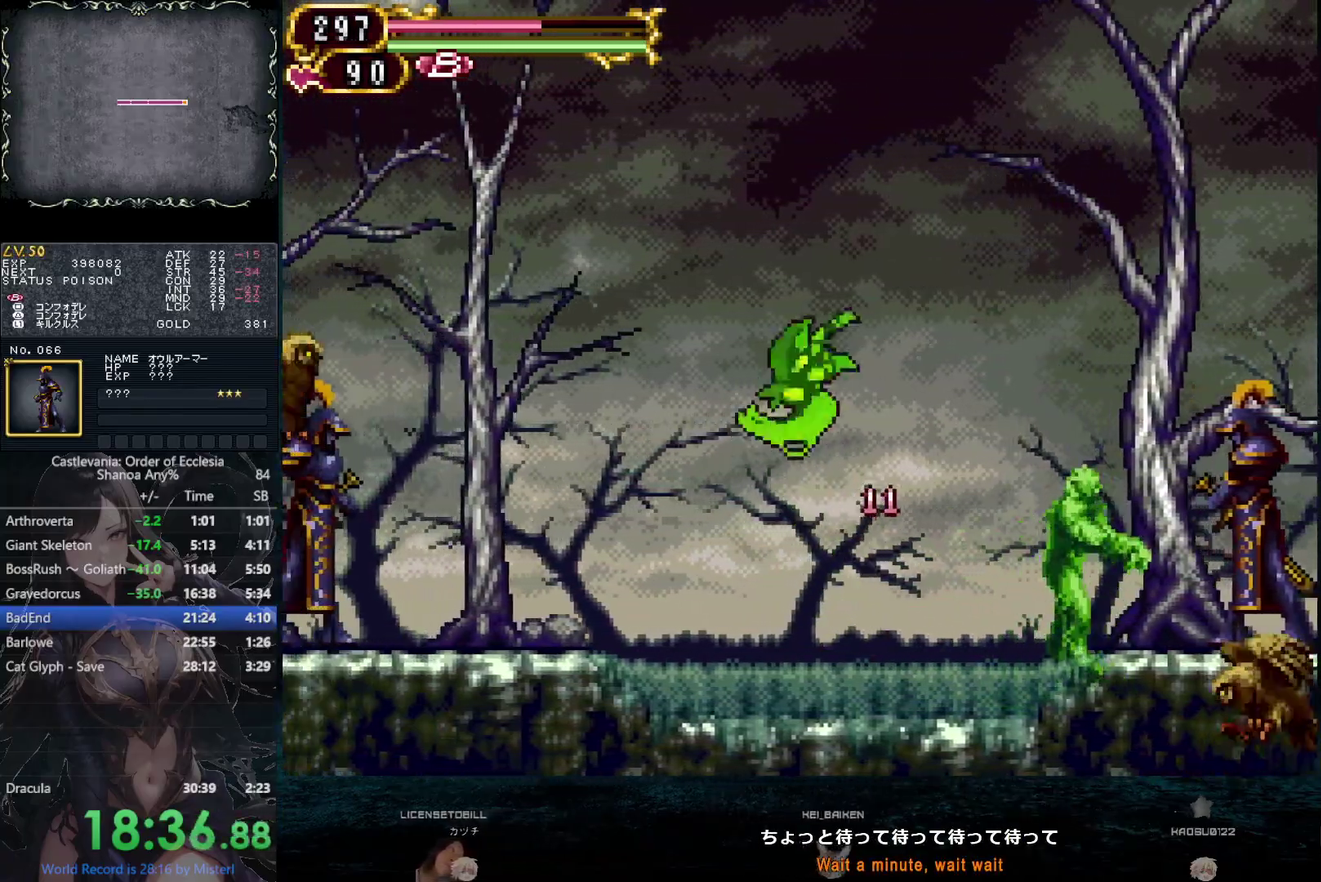
{"buttons": ["CIRCLE", "DPAD_LEFT"], "left_stick": "center", "right_stick": "center", "events": [[33, "DPAD_DOWN", "down"], [67, "CIRCLE", "up"], [133, "CIRCLE", "down"], [183, "DPAD_DOWN", "up"], [267, "CIRCLE", "up"], [367, "CIRCLE", "down"]]}
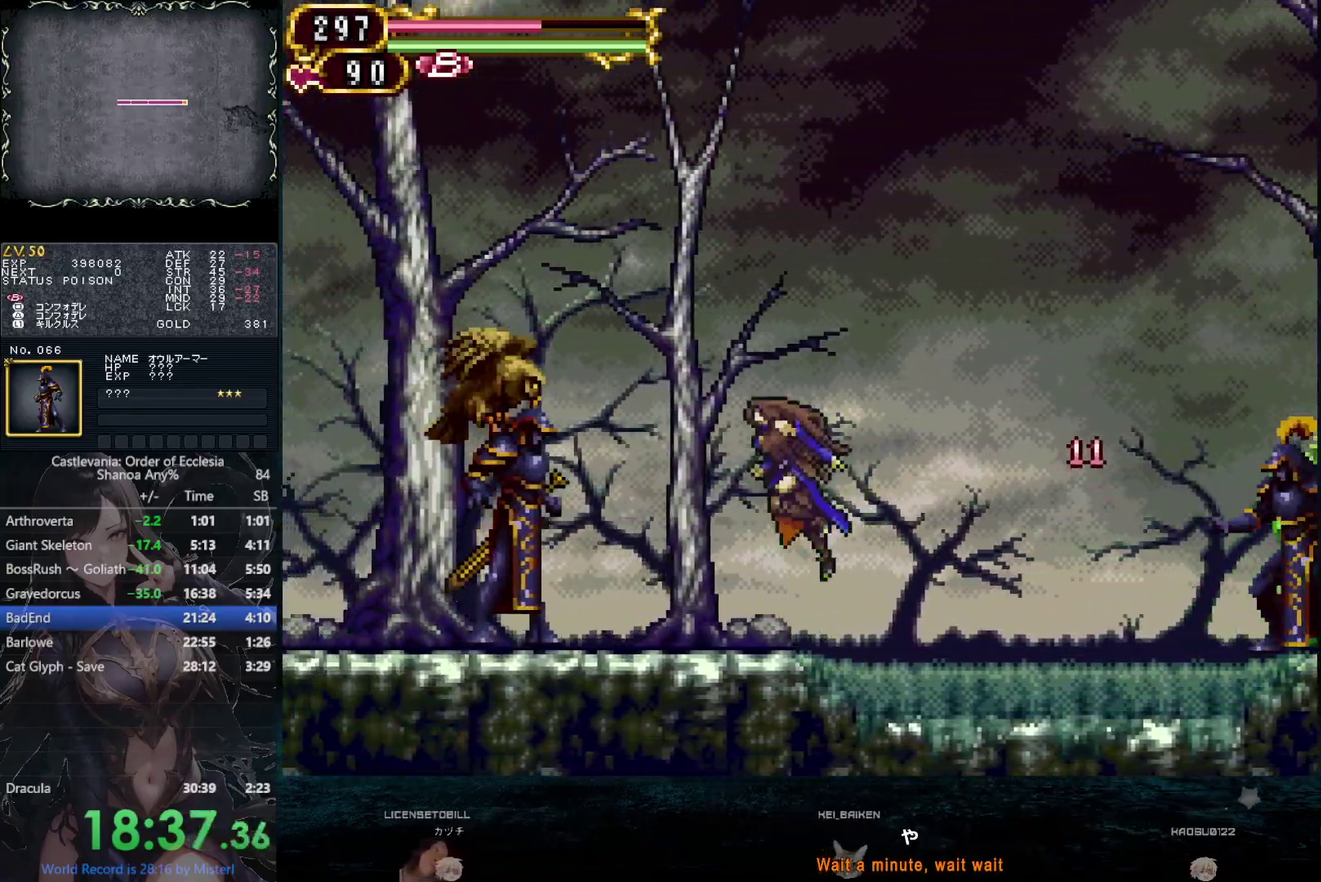
{"buttons": ["CIRCLE", "DPAD_DOWN", "DPAD_LEFT"], "left_stick": "down-right", "right_stick": "center", "events": [[117, "CIRCLE", "up"], [167, "CIRCLE", "down"], [317, "left_stick", "down-right"], [367, "DPAD_DOWN", "down"], [400, "CIRCLE", "up"], [450, "CIRCLE", "down"]]}
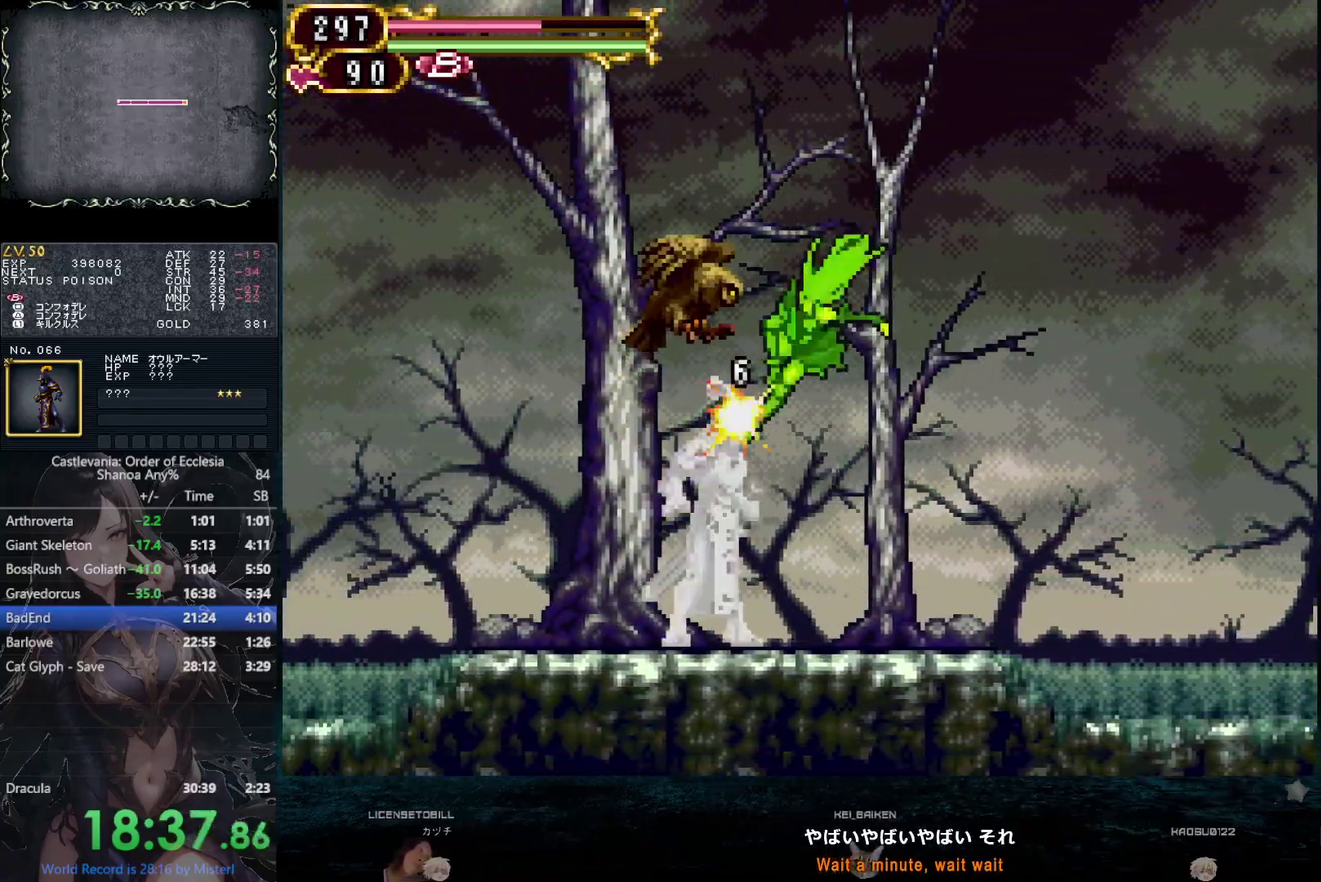
{"buttons": ["CIRCLE", "DPAD_DOWN", "DPAD_LEFT"], "left_stick": "down", "right_stick": "center", "events": [[17, "DPAD_LEFT", "up"], [33, "DPAD_DOWN", "up"], [67, "CIRCLE", "up"], [100, "left_stick", "down"], [217, "CIRCLE", "down"], [400, "DPAD_DOWN", "down"], [400, "DPAD_LEFT", "down"], [417, "CIRCLE", "up"], [467, "CIRCLE", "down"]]}
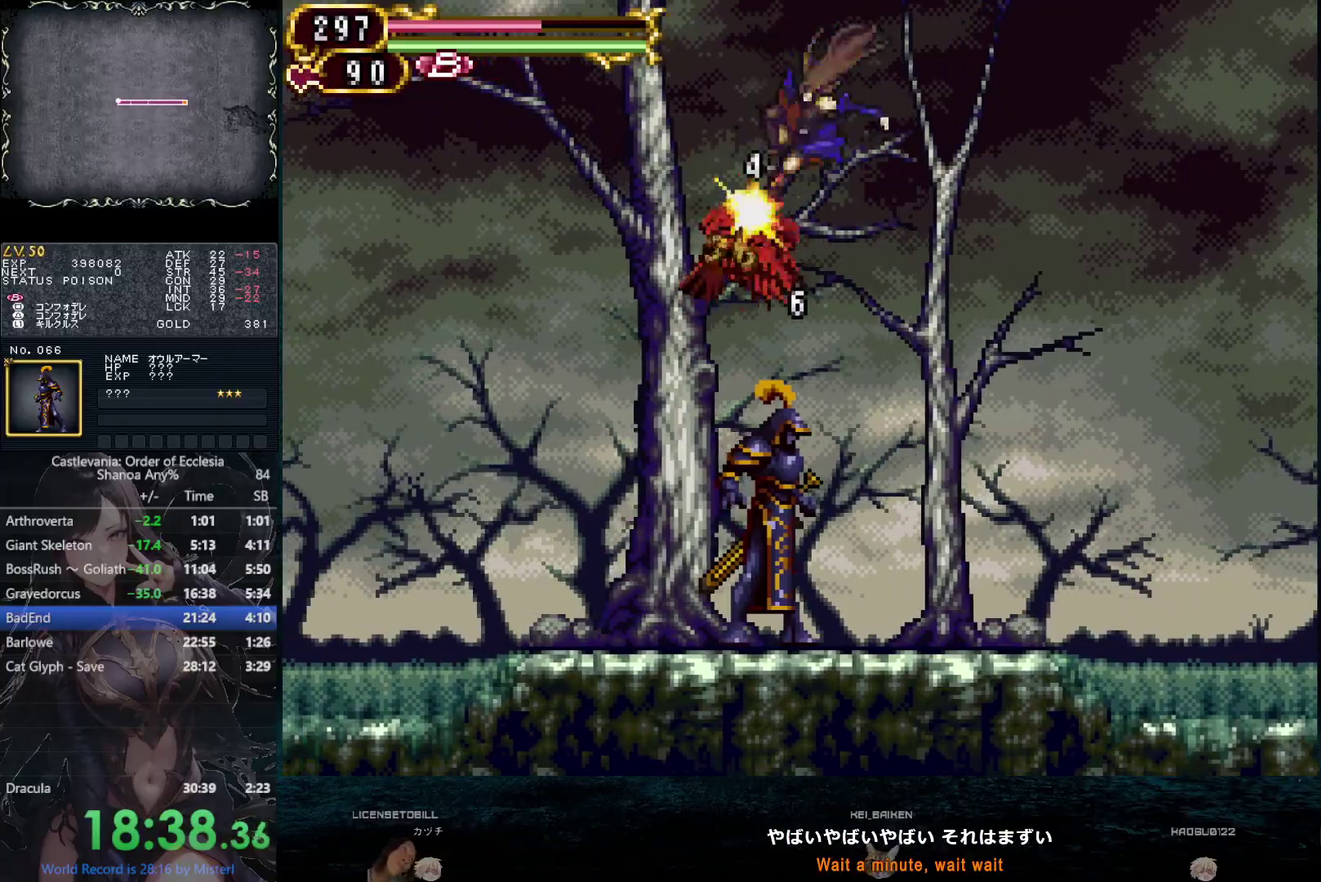
{"buttons": ["DPAD_LEFT"], "left_stick": "center", "right_stick": "center", "events": [[17, "left_stick", "down-left"], [67, "CIRCLE", "up"], [117, "CIRCLE", "down"], [183, "CIRCLE", "up"], [233, "CIRCLE", "down"], [317, "SELECT", "down"], [350, "CIRCLE", "up"], [350, "left_stick", "center"], [367, "DPAD_DOWN", "up"], [483, "SELECT", "up"]]}
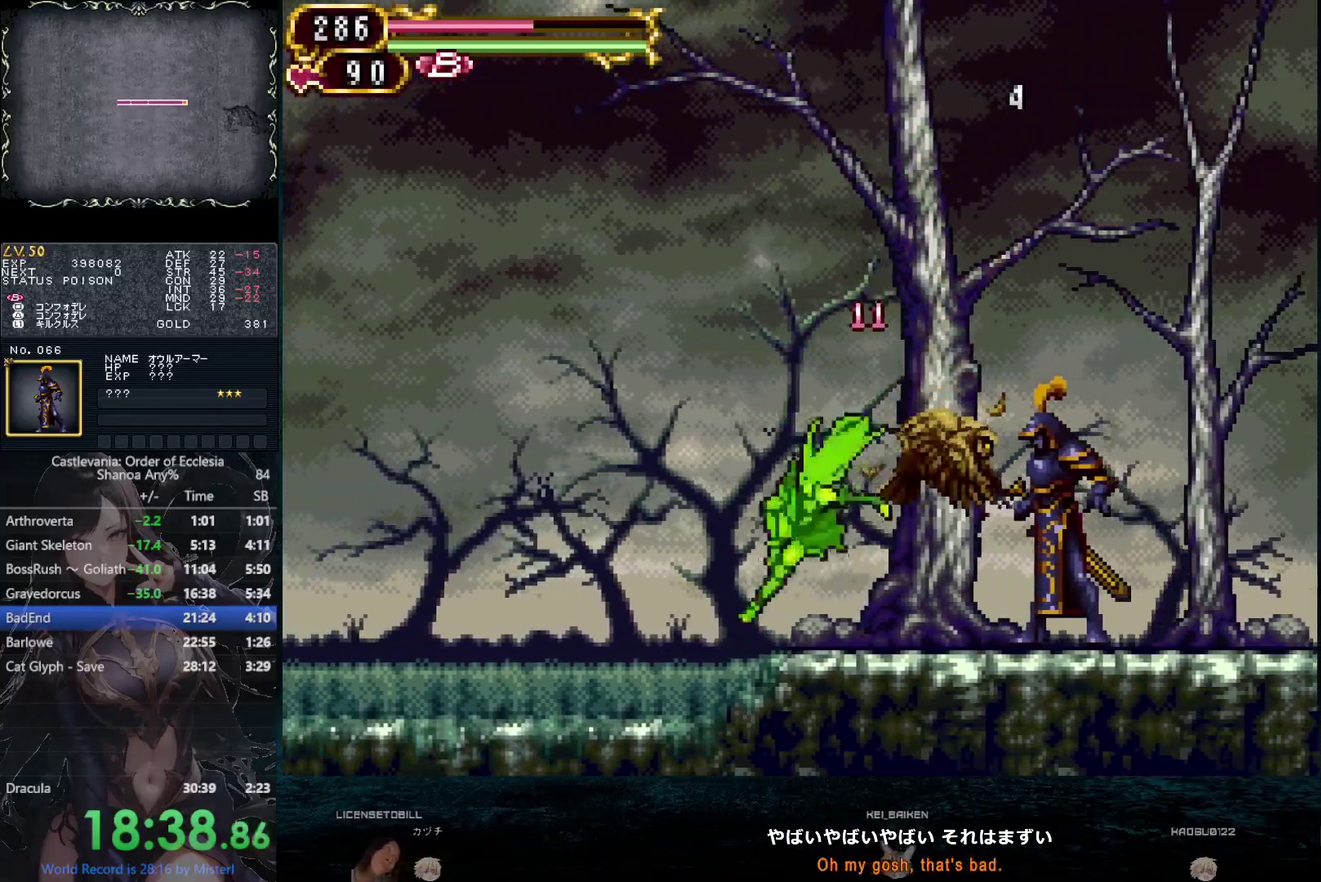
{"buttons": ["CIRCLE", "DPAD_LEFT"], "left_stick": "center", "right_stick": "center", "events": [[117, "CIRCLE", "down"], [350, "CIRCLE", "up"], [400, "CIRCLE", "down"]]}
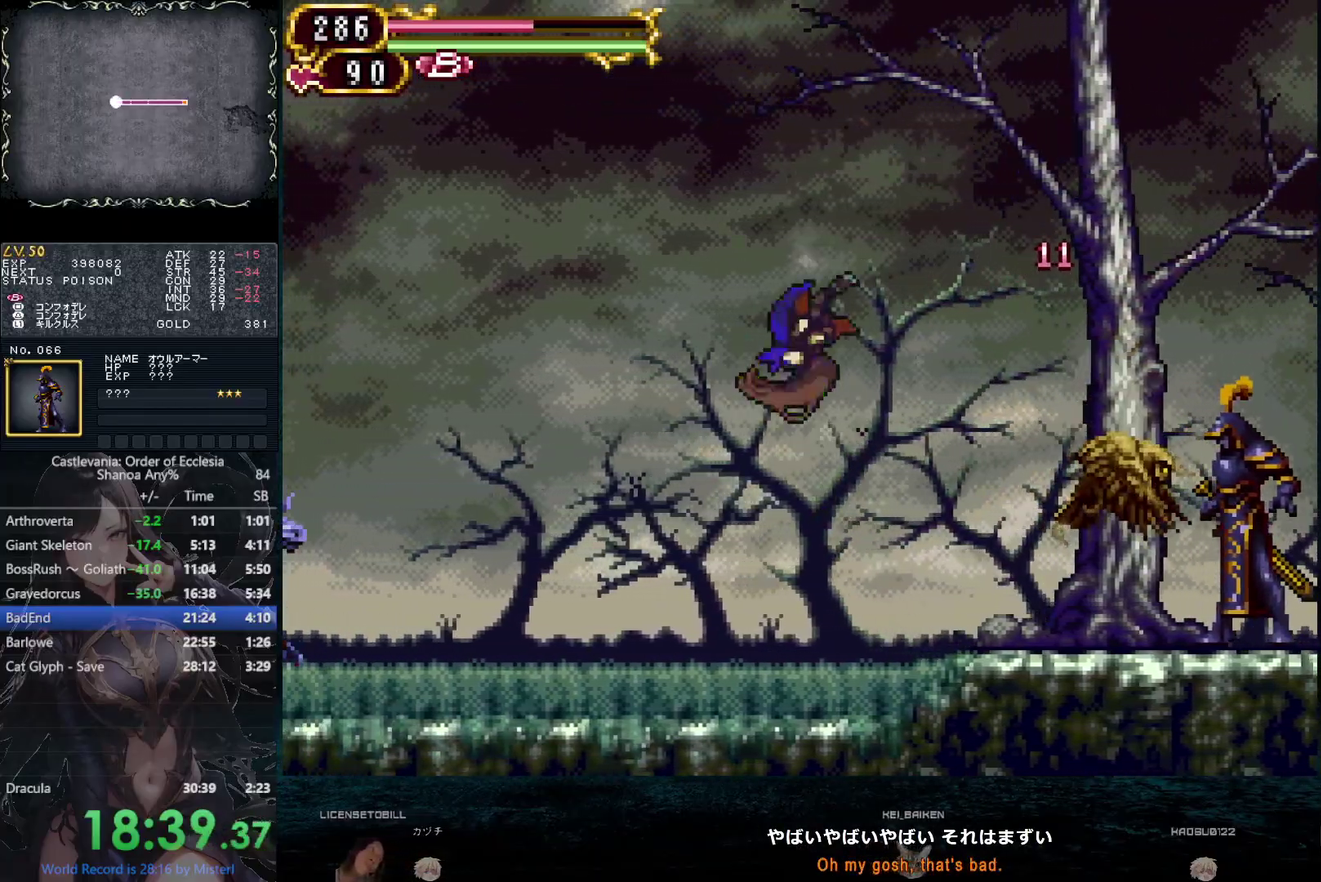
{"buttons": ["CIRCLE", "DPAD_LEFT"], "left_stick": "center", "right_stick": "center", "events": [[17, "DPAD_DOWN", "down"], [67, "CIRCLE", "up"], [117, "CIRCLE", "down"], [183, "DPAD_DOWN", "up"], [267, "CIRCLE", "up"], [333, "CIRCLE", "down"]]}
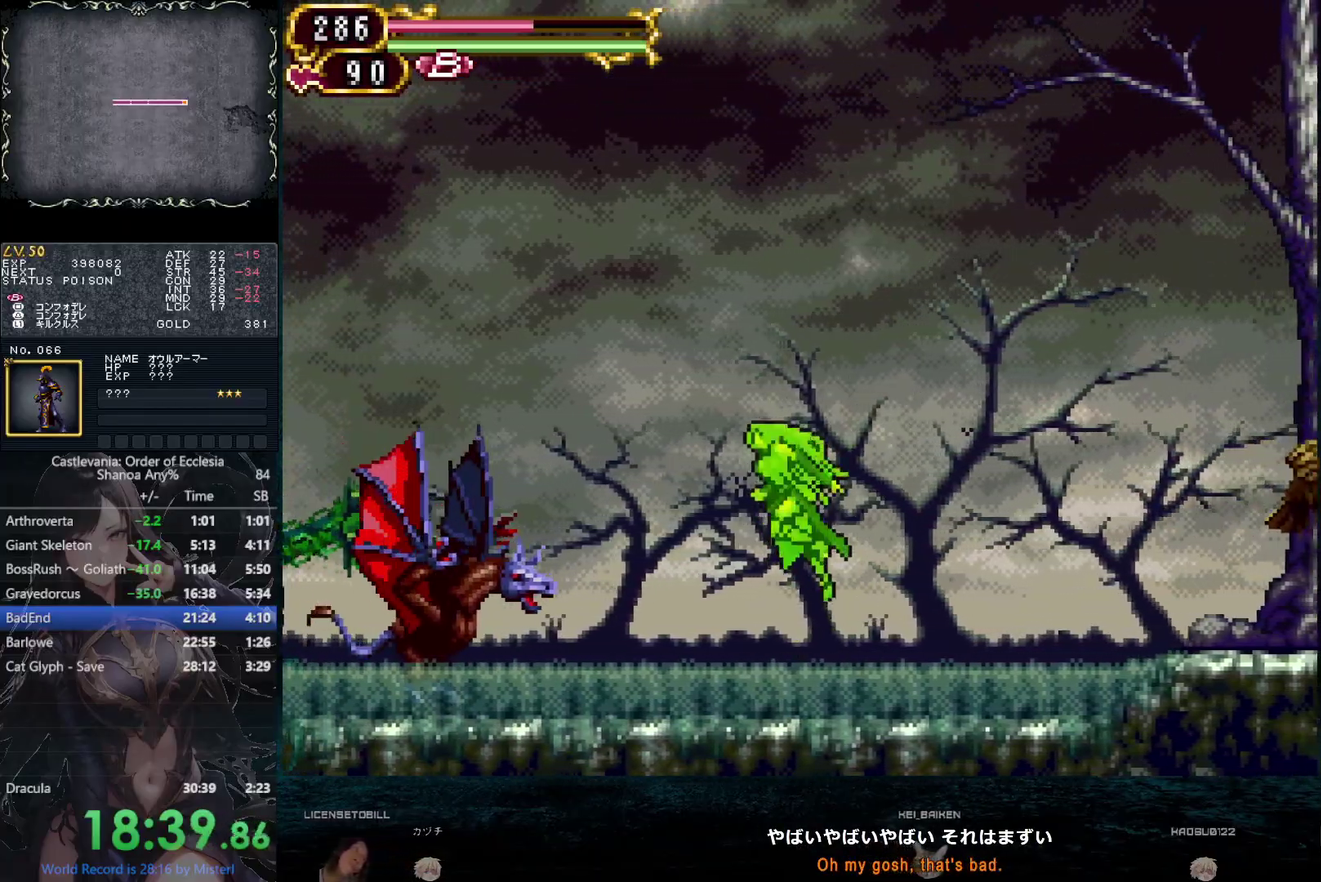
{"buttons": ["CIRCLE", "TRIANGLE", "DPAD_LEFT"], "left_stick": "center", "right_stick": "center", "events": [[33, "CIRCLE", "up"], [83, "CIRCLE", "down"], [233, "DPAD_DOWN", "down"], [317, "CIRCLE", "up"], [367, "TRIANGLE", "down"], [400, "CIRCLE", "down"], [483, "DPAD_DOWN", "up"]]}